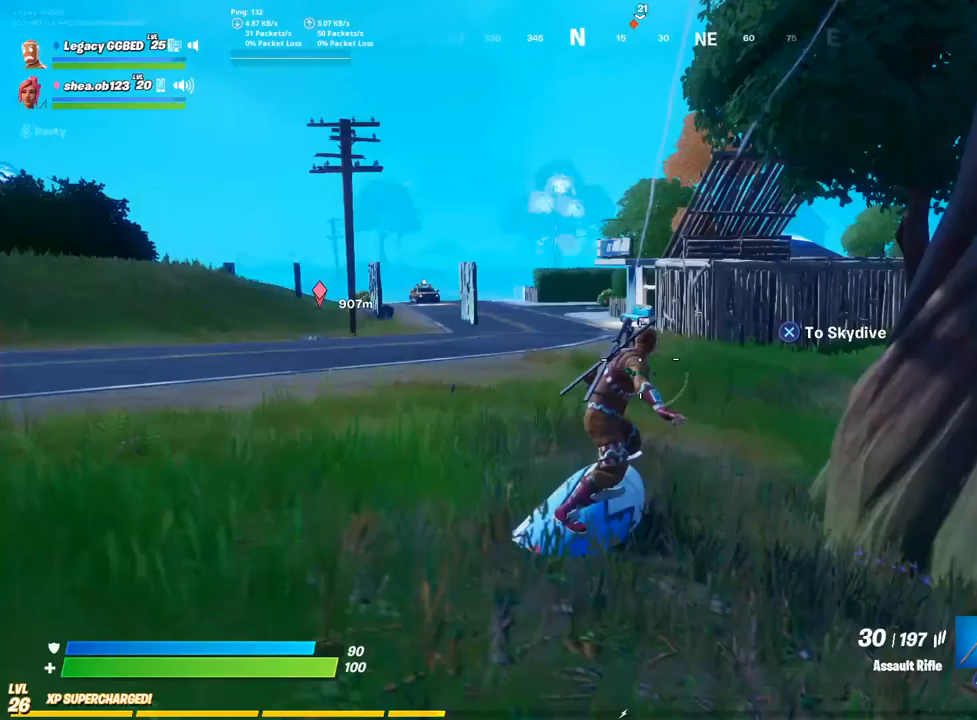
Gameplay with a controller (PlayStation layout); each line is a JSON object with the inputs held at the frame after it (dt_ms = milliseconds from this image to that frame). "events" lists button and stick changes between this image and that frame as [ms after this image, input, new state], when the widget could be followed in between.
{"dt_ms": 500, "buttons": ["L2", "R2"], "left_stick": "down-left", "right_stick": "right", "events": [[133, "R3", "down"], [183, "left_stick", "down-left"], [250, "left_stick", "up-left"], [283, "R3", "up"], [417, "R3", "down"], [417, "left_stick", "down-left"], [433, "R2", "down"], [500, "R3", "up"], [500, "right_stick", "right"]]}
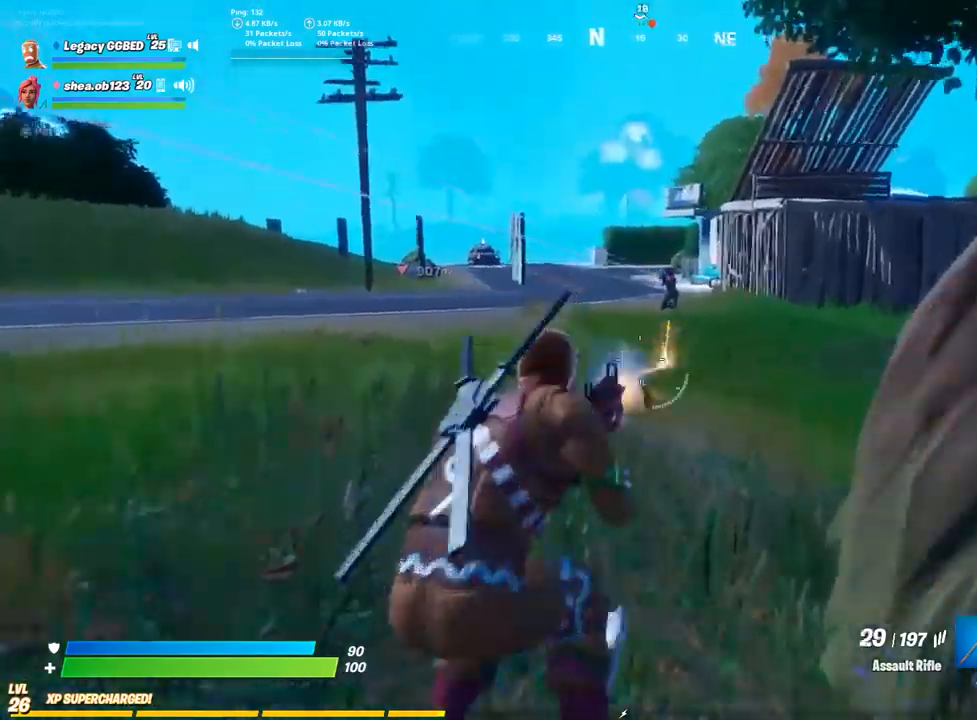
{"dt_ms": 500, "buttons": ["L2", "R2"], "left_stick": "left", "right_stick": "up-right", "events": [[117, "left_stick", "right"], [317, "right_stick", "up-right"], [417, "left_stick", "down"], [500, "left_stick", "left"]]}
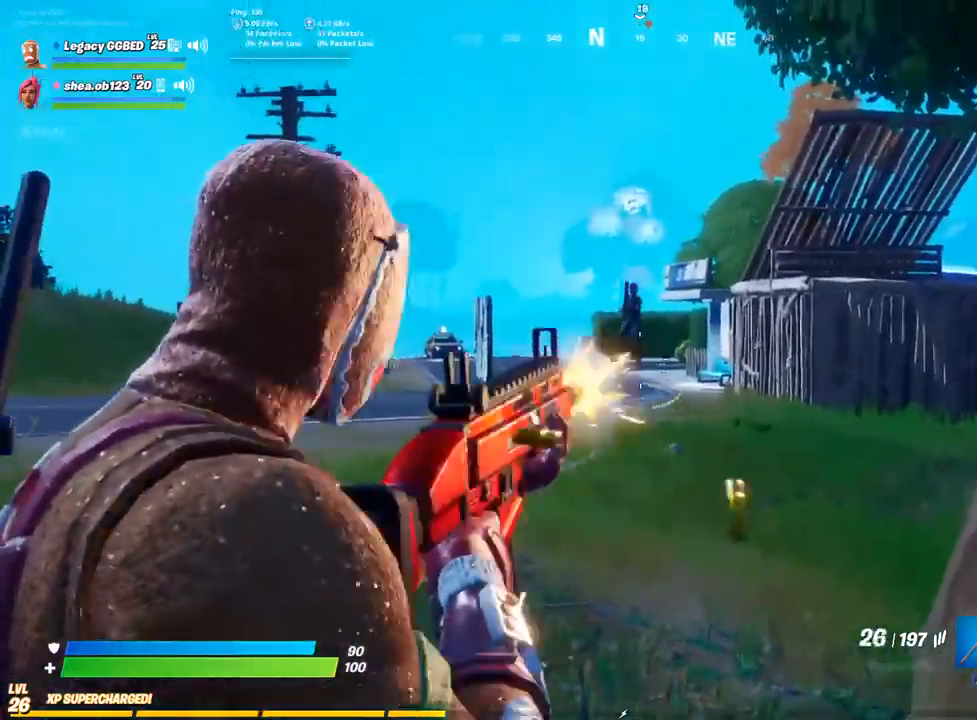
{"dt_ms": 500, "buttons": ["L2", "R2"], "left_stick": "down", "right_stick": "down", "events": [[17, "right_stick", "center"], [67, "right_stick", "up-right"], [117, "right_stick", "center"], [133, "left_stick", "right"], [183, "right_stick", "up"], [200, "left_stick", "down"], [300, "left_stick", "down-left"], [400, "right_stick", "down"], [450, "left_stick", "up-left"], [500, "left_stick", "down"]]}
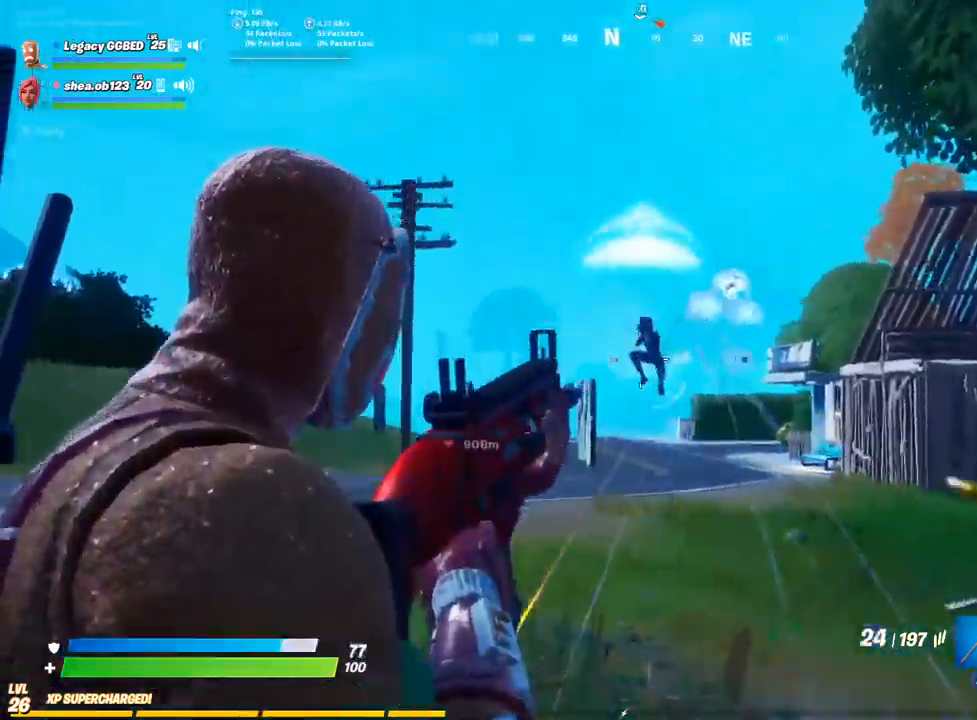
{"dt_ms": 500, "buttons": ["L2", "R2"], "left_stick": "down-right", "right_stick": "left", "events": [[33, "R3", "down"], [100, "right_stick", "left"], [150, "R3", "up"], [200, "right_stick", "center"], [300, "left_stick", "down-right"], [300, "right_stick", "down-left"], [450, "right_stick", "left"]]}
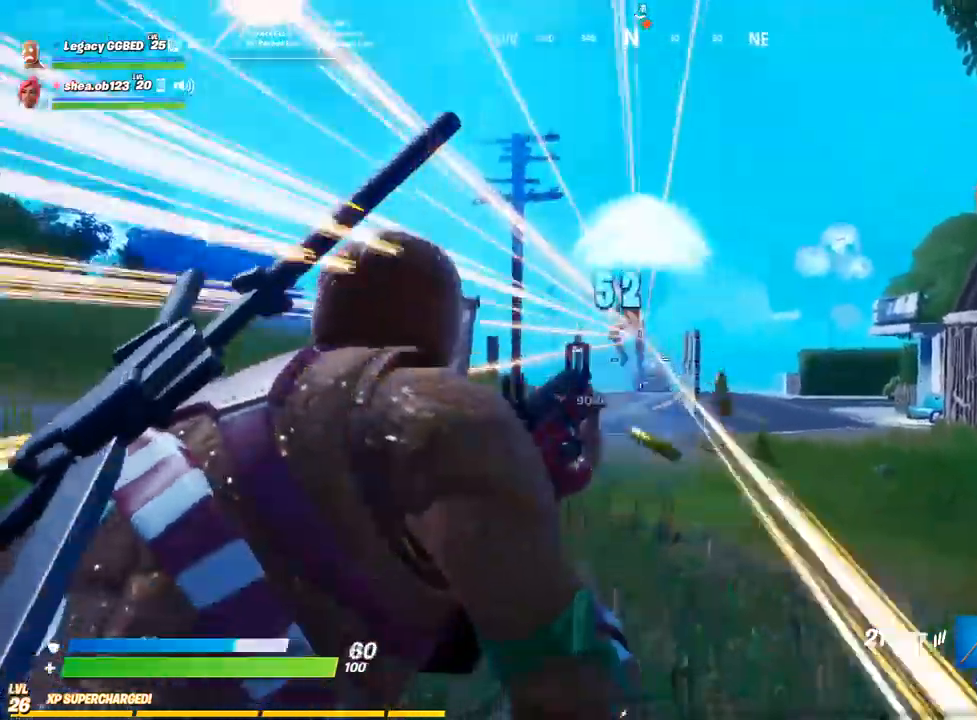
{"dt_ms": 500, "buttons": ["L2", "R2"], "left_stick": "up-left", "right_stick": "down-left", "events": [[367, "left_stick", "left"], [417, "right_stick", "down-left"], [450, "left_stick", "up-left"]]}
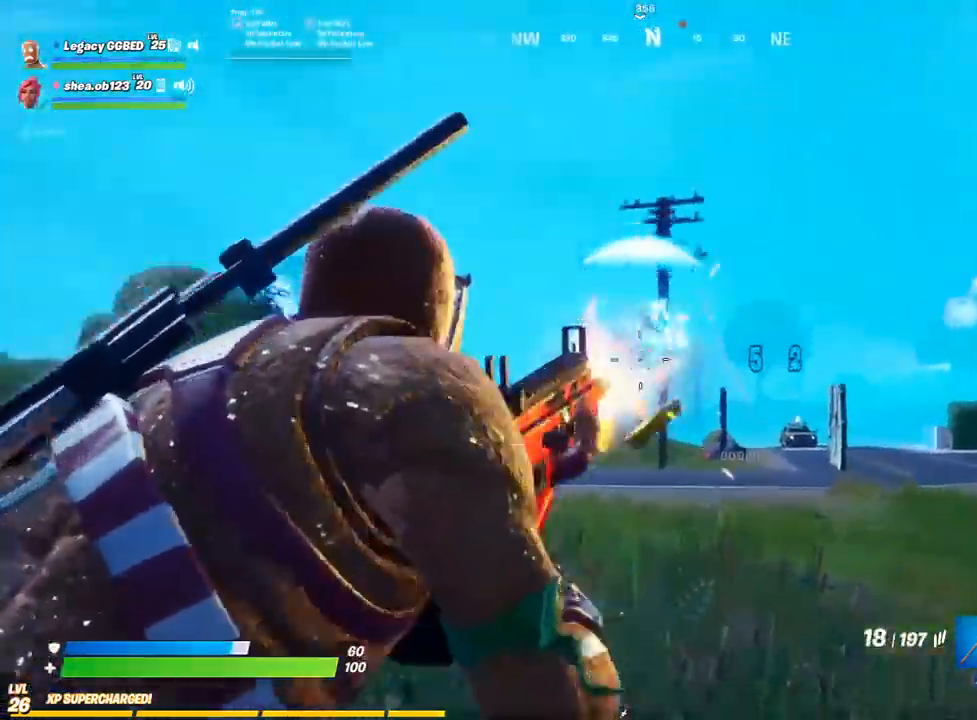
{"dt_ms": 500, "buttons": ["L2", "R2"], "left_stick": "left", "right_stick": "up", "events": [[100, "left_stick", "left"], [183, "right_stick", "down"], [350, "left_stick", "down-left"], [400, "right_stick", "up"], [450, "left_stick", "left"]]}
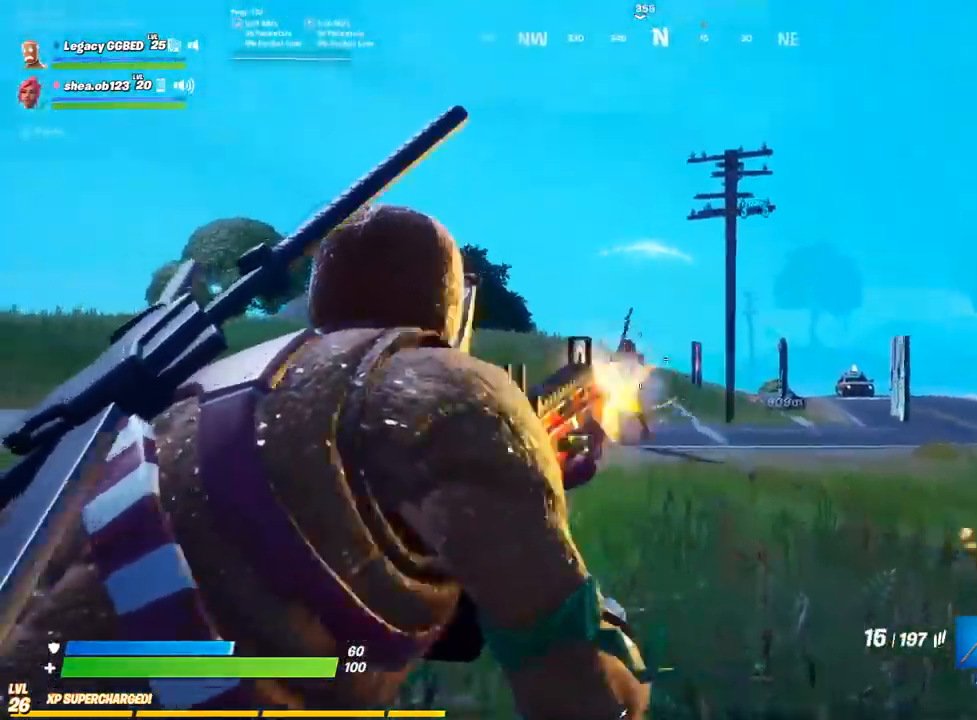
{"dt_ms": 500, "buttons": ["L2", "R2"], "left_stick": "left", "right_stick": "down-left", "events": [[50, "right_stick", "left"], [250, "left_stick", "down-left"], [367, "right_stick", "down-left"], [417, "left_stick", "left"]]}
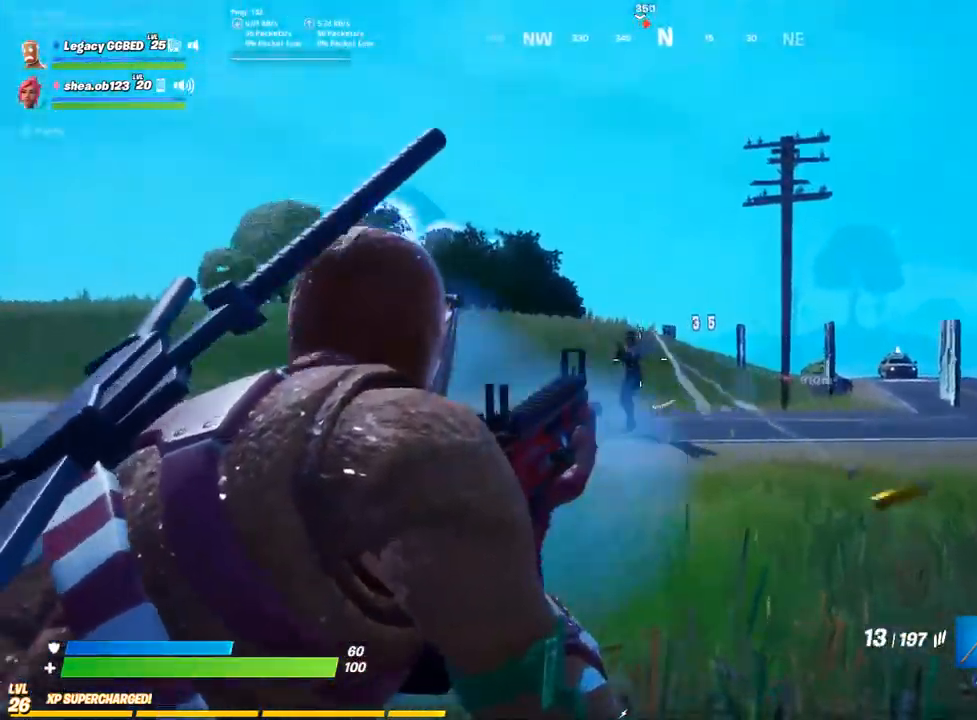
{"dt_ms": 500, "buttons": ["L2", "R2"], "left_stick": "left", "right_stick": "down-right", "events": [[67, "right_stick", "center"], [133, "right_stick", "down"], [250, "right_stick", "up"], [333, "right_stick", "center"], [500, "right_stick", "down-right"]]}
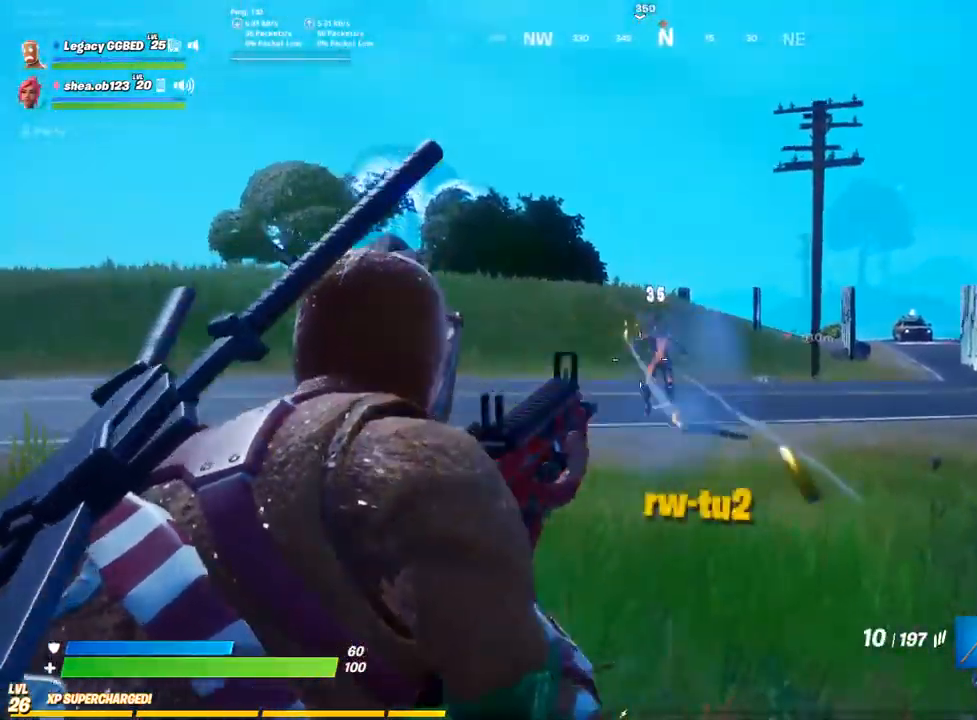
{"dt_ms": 500, "buttons": ["R1", "L3"], "left_stick": "up", "right_stick": "center", "events": [[50, "right_stick", "center"], [67, "L2", "up"], [100, "R2", "up"], [200, "L3", "down"], [200, "left_stick", "up-left"], [217, "CROSS", "down"], [317, "R1", "down"], [333, "CROSS", "up"], [350, "L3", "up"], [350, "R1", "up"], [350, "left_stick", "up"], [433, "L3", "down"], [433, "R1", "down"]]}
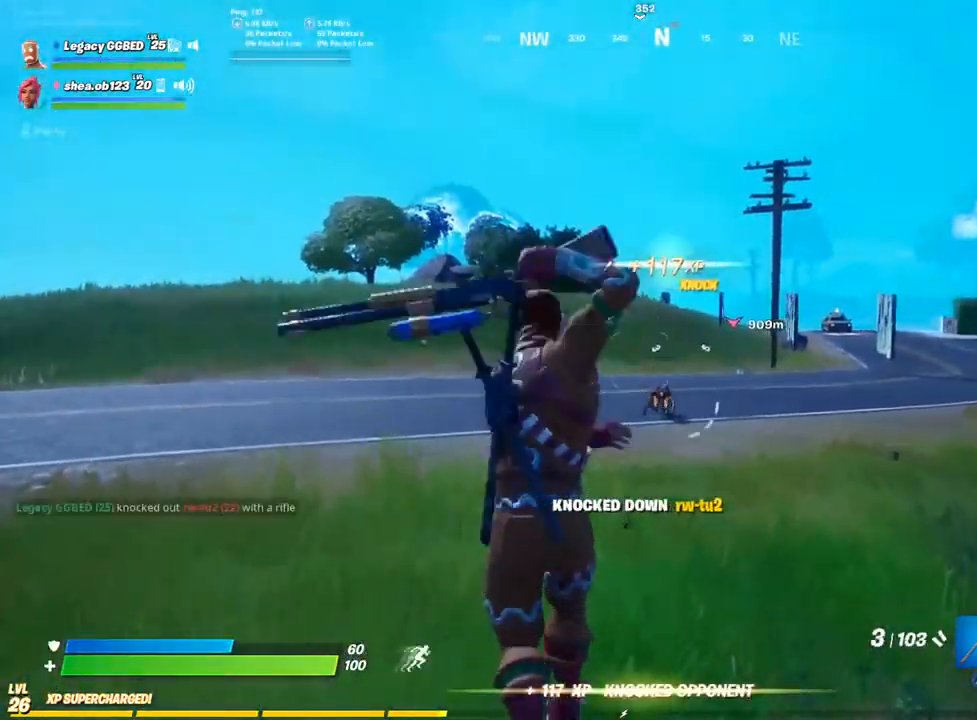
{"dt_ms": 500, "buttons": [], "left_stick": "up", "right_stick": "center", "events": [[67, "CROSS", "down"], [67, "R1", "up"], [117, "L3", "up"], [150, "CROSS", "up"], [267, "right_stick", "down-right"], [417, "right_stick", "center"]]}
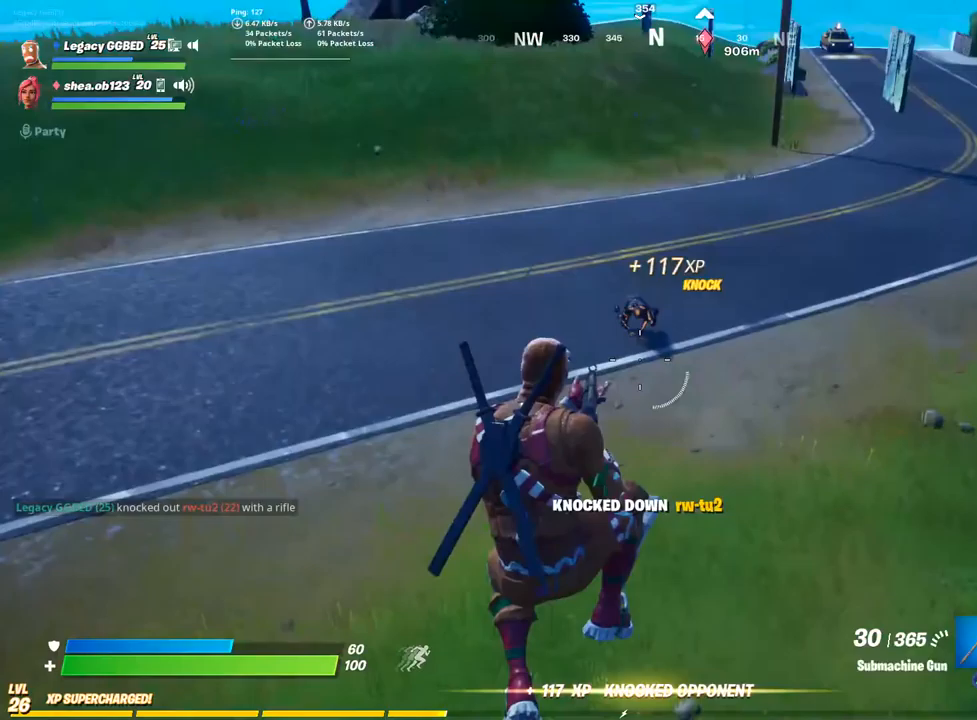
{"dt_ms": 500, "buttons": ["L2"], "left_stick": "up", "right_stick": "center", "events": [[450, "L2", "down"]]}
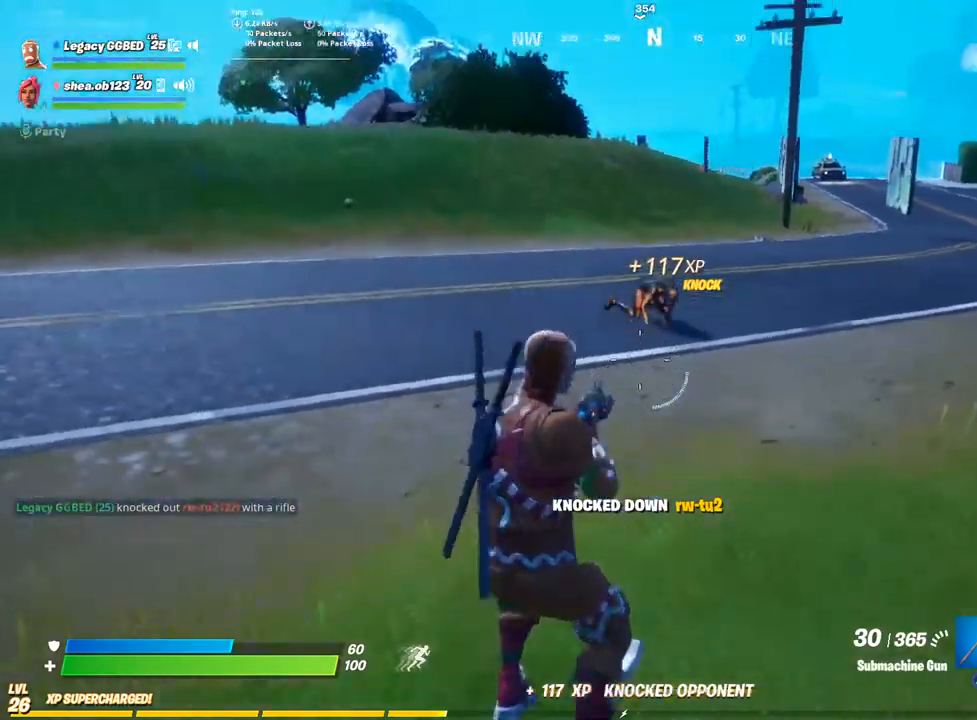
{"dt_ms": 500, "buttons": ["L2", "R2"], "left_stick": "up-right", "right_stick": "center", "events": [[217, "R2", "down"], [400, "left_stick", "up-right"]]}
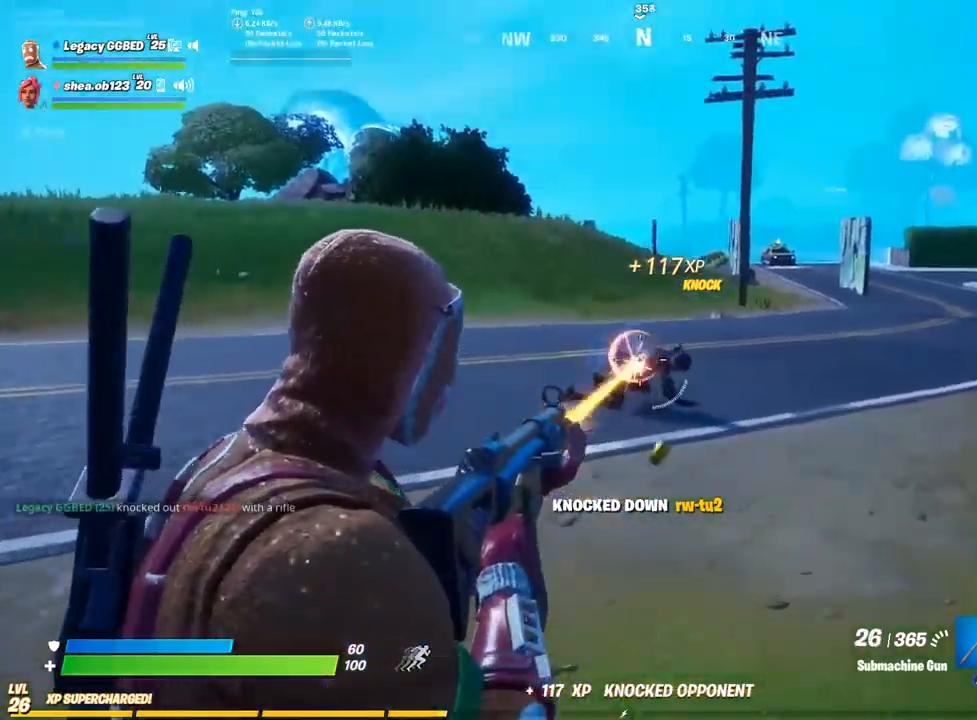
{"dt_ms": 500, "buttons": ["L2", "R2"], "left_stick": "up-right", "right_stick": "right", "events": [[33, "R3", "down"], [67, "left_stick", "up"], [150, "R3", "up"], [150, "right_stick", "down-right"], [217, "left_stick", "up-right"], [267, "right_stick", "right"]]}
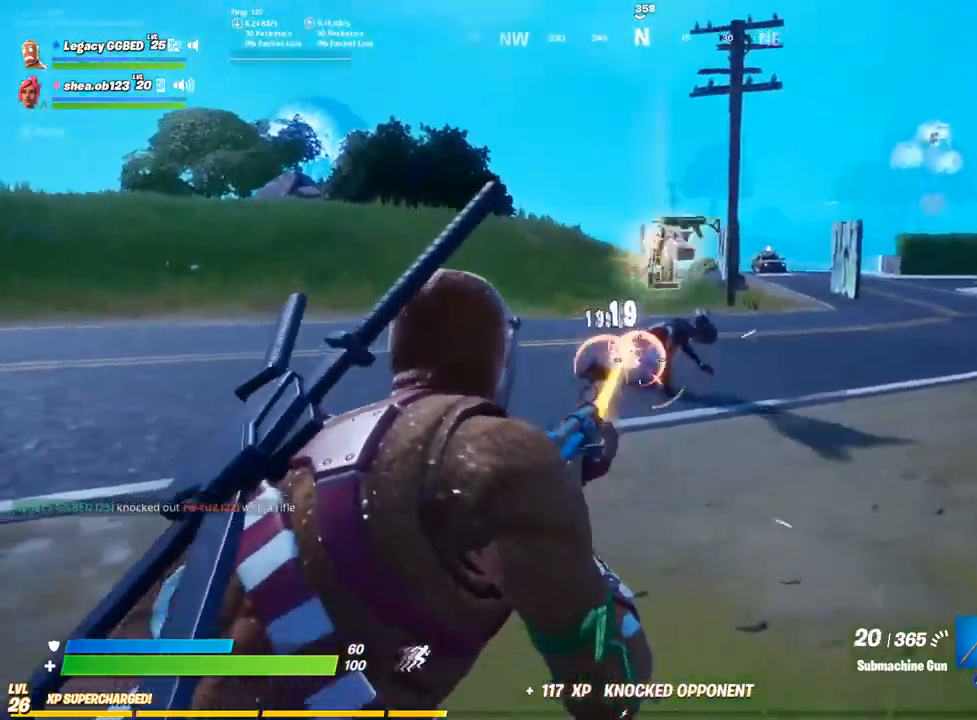
{"dt_ms": 500, "buttons": [], "left_stick": "up-right", "right_stick": "down-left", "events": [[117, "left_stick", "up"], [267, "L2", "up"], [283, "R2", "up"], [350, "CROSS", "down"], [400, "L3", "down"], [417, "CROSS", "up"], [483, "L3", "up"], [483, "left_stick", "up-right"], [500, "right_stick", "down-left"]]}
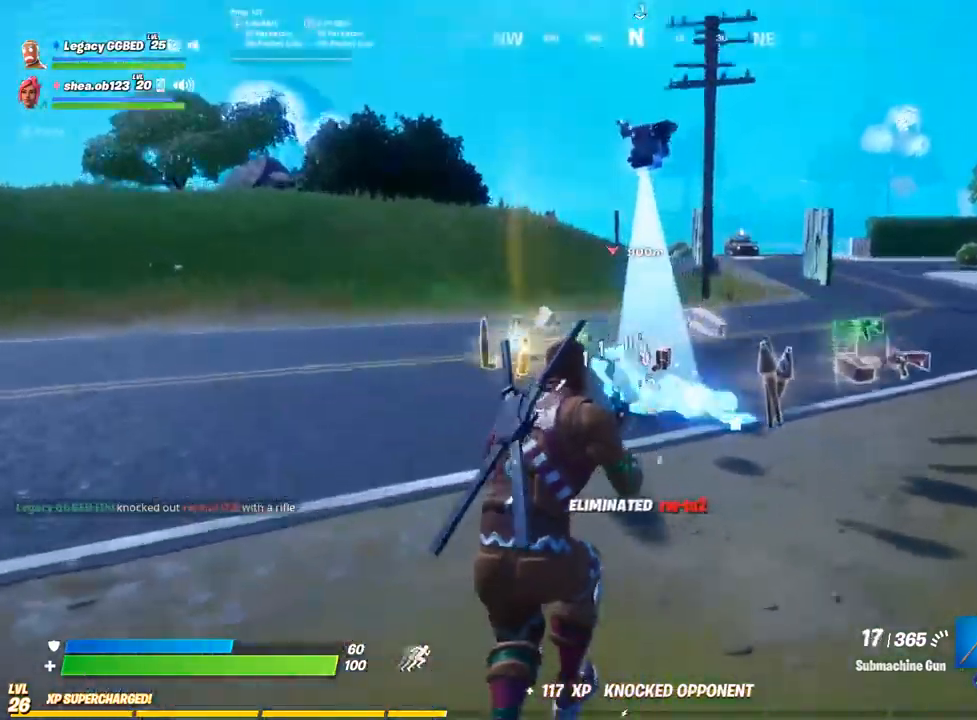
{"dt_ms": 500, "buttons": [], "left_stick": "up-right", "right_stick": "center", "events": [[83, "right_stick", "center"], [167, "L3", "down"], [300, "L3", "up"]]}
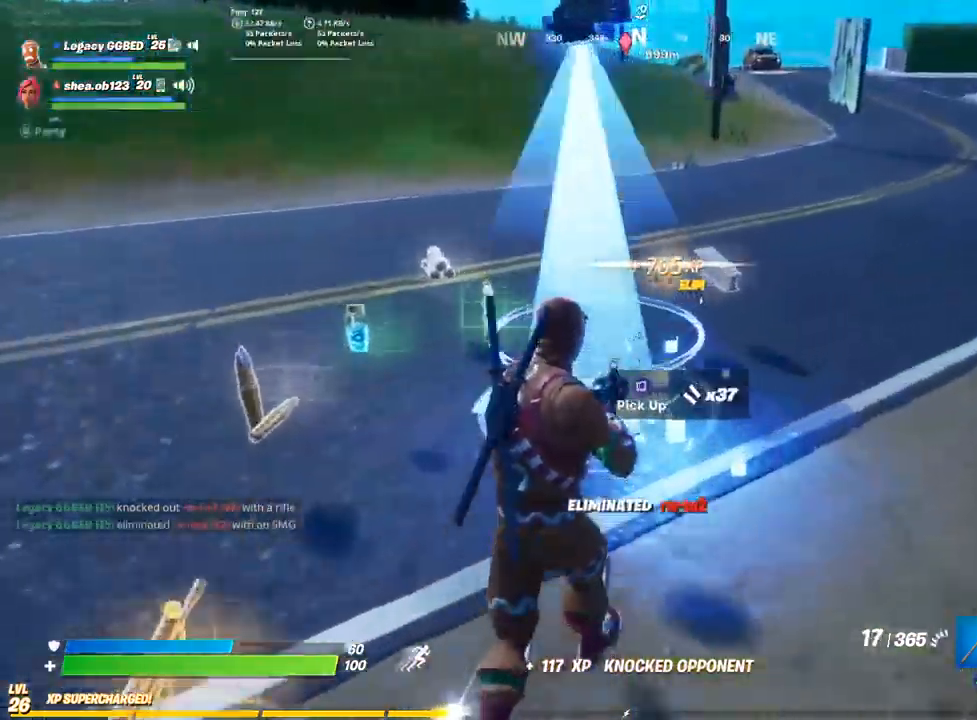
{"dt_ms": 500, "buttons": [], "left_stick": "up-right", "right_stick": "left", "events": [[117, "right_stick", "left"]]}
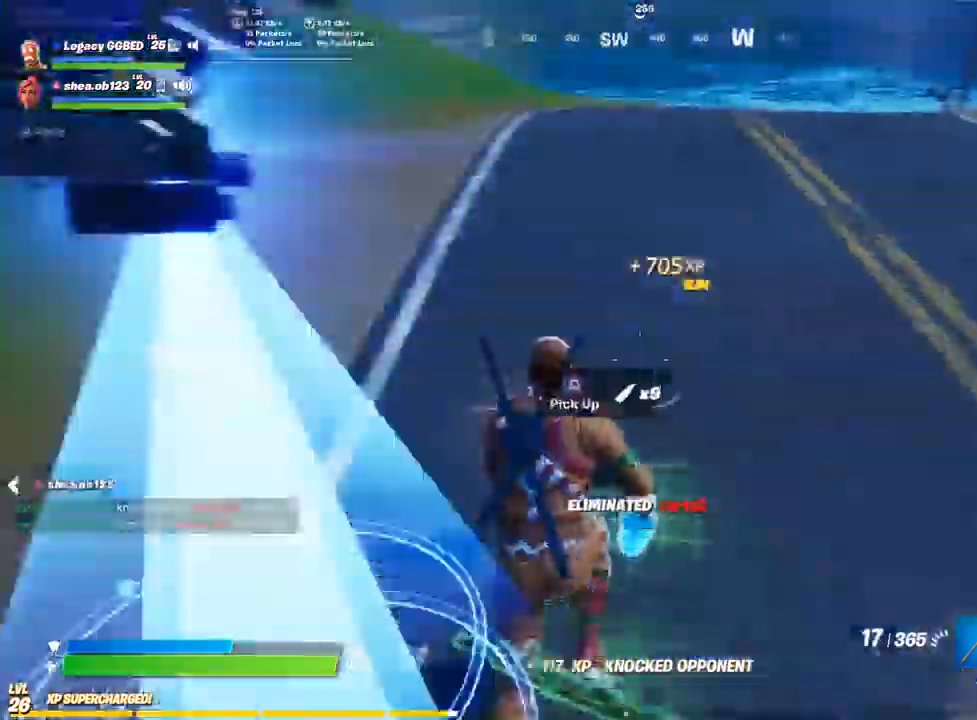
{"dt_ms": 500, "buttons": [], "left_stick": "center", "right_stick": "center", "events": [[117, "L1", "down"], [133, "left_stick", "up"], [233, "L1", "up"], [233, "left_stick", "center"], [333, "L1", "down"], [400, "right_stick", "center"], [433, "L1", "up"]]}
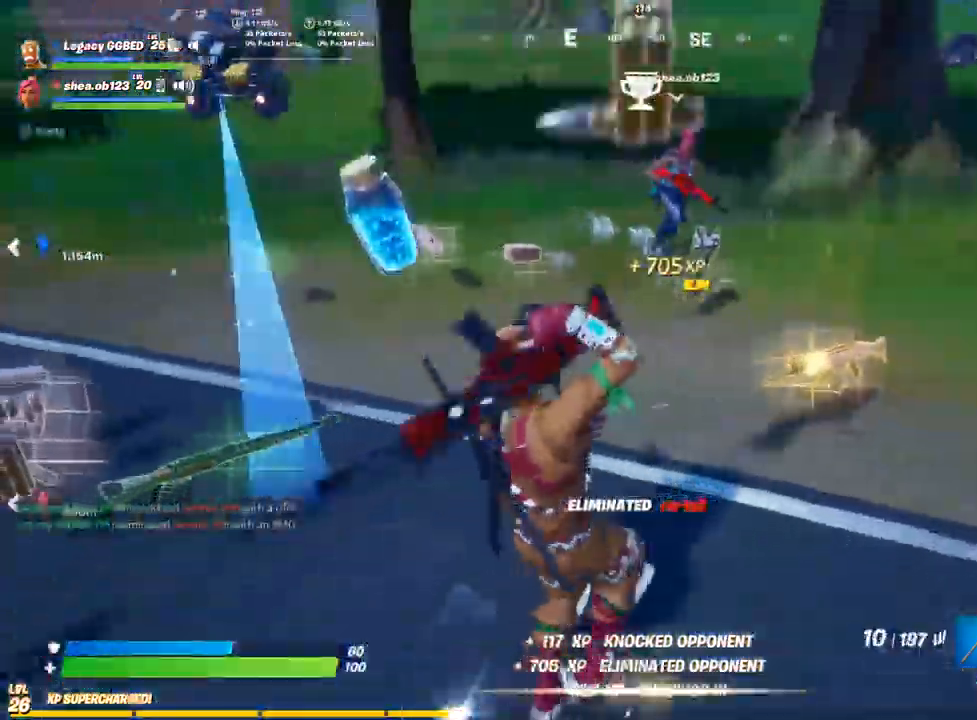
{"dt_ms": 500, "buttons": [], "left_stick": "left", "right_stick": "down-left", "events": [[17, "left_stick", "right"], [383, "left_stick", "left"], [467, "right_stick", "down-left"]]}
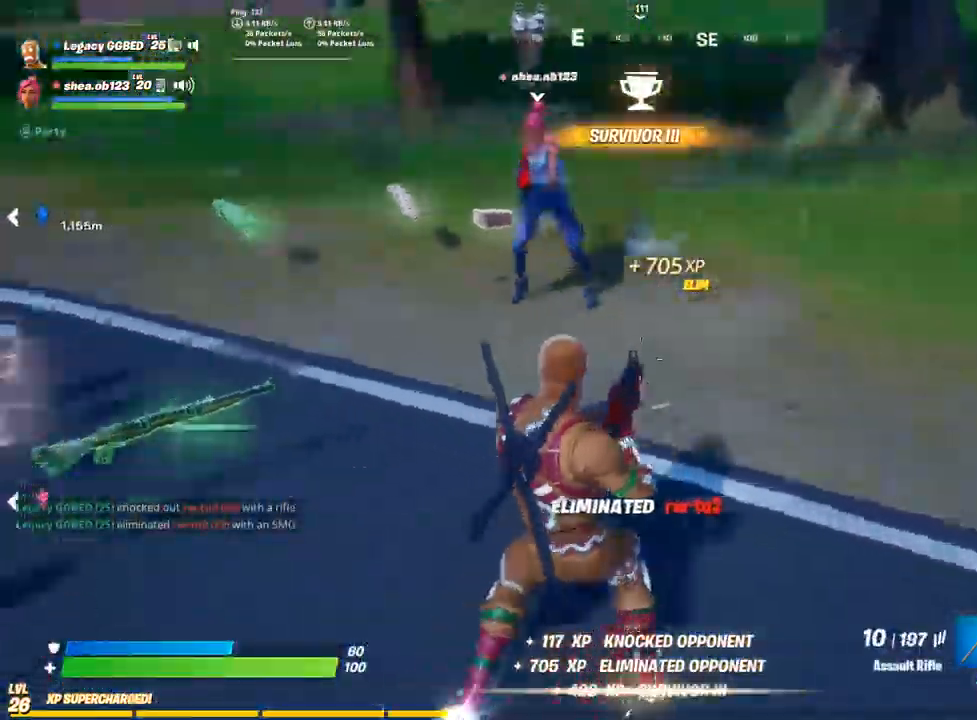
{"dt_ms": 500, "buttons": [], "left_stick": "up-left", "right_stick": "left", "events": [[133, "L3", "down"], [133, "left_stick", "up-left"], [150, "right_stick", "center"], [267, "L3", "up"], [433, "right_stick", "left"]]}
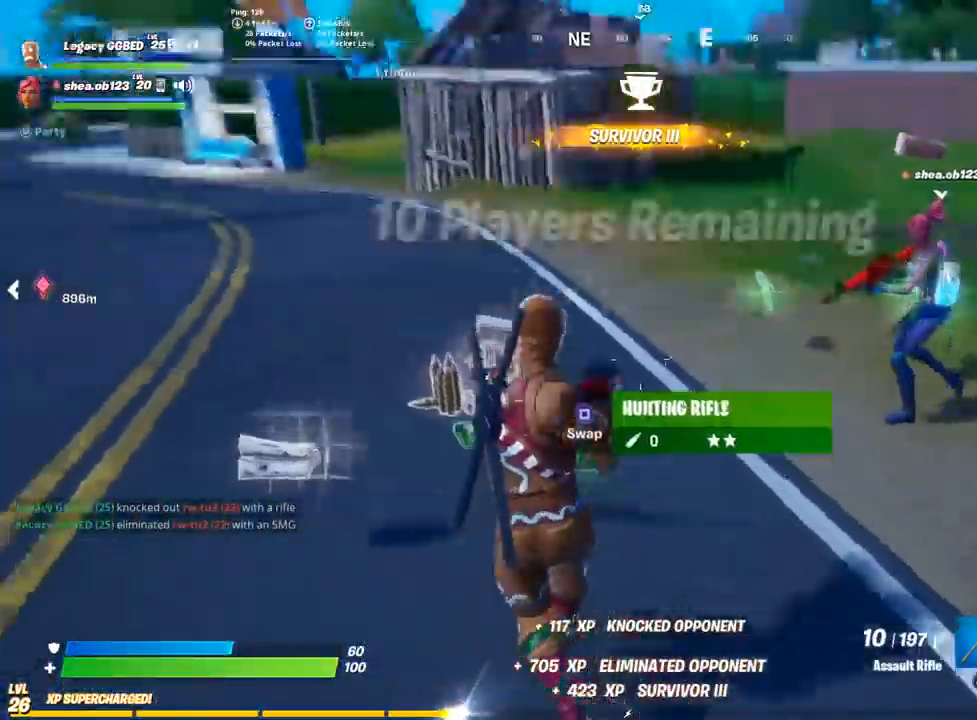
{"dt_ms": 500, "buttons": [], "left_stick": "up", "right_stick": "center", "events": [[33, "right_stick", "center"], [200, "L3", "down"], [267, "left_stick", "up"], [283, "L3", "up"], [317, "right_stick", "right"], [500, "right_stick", "center"]]}
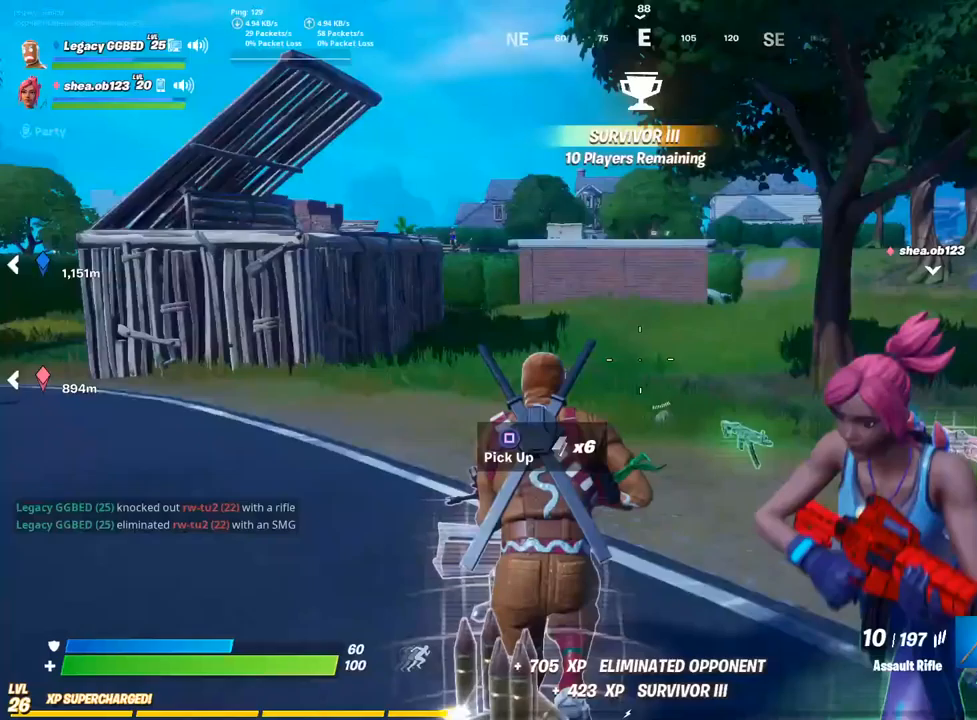
{"dt_ms": 500, "buttons": ["CROSS", "R2"], "left_stick": "left", "right_stick": "center", "events": [[33, "CIRCLE", "down"], [133, "CIRCLE", "up"], [233, "R2", "down"], [350, "left_stick", "left"], [450, "CROSS", "down"]]}
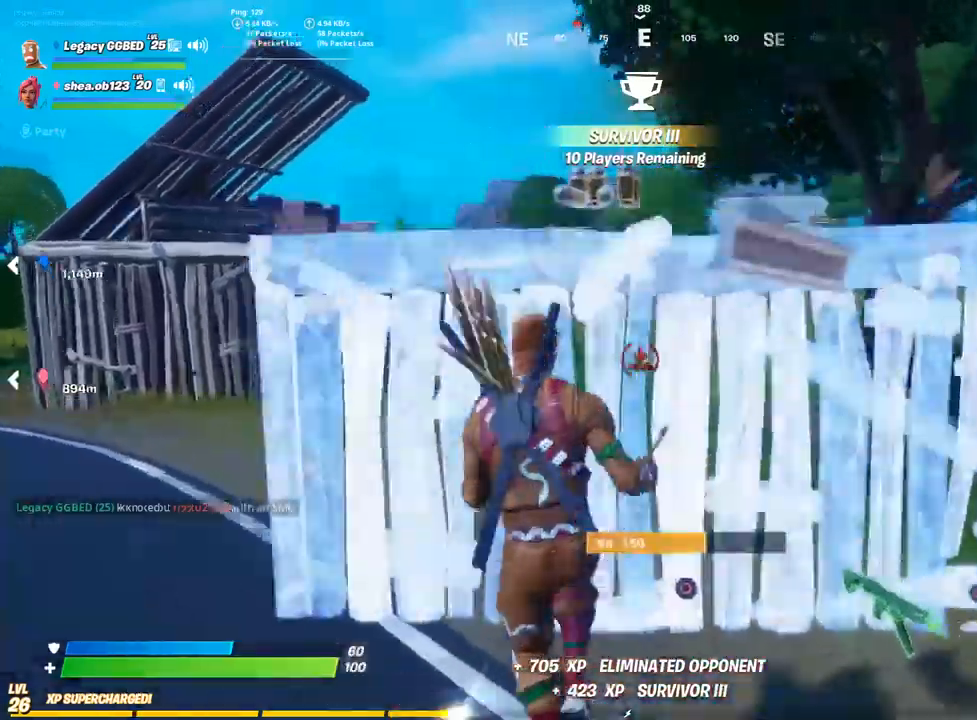
{"dt_ms": 500, "buttons": ["R1"], "left_stick": "down-left", "right_stick": "center", "events": [[17, "left_stick", "down-left"], [33, "CROSS", "up"], [200, "right_stick", "down-left"], [250, "right_stick", "center"], [350, "R1", "down"], [383, "R2", "up"]]}
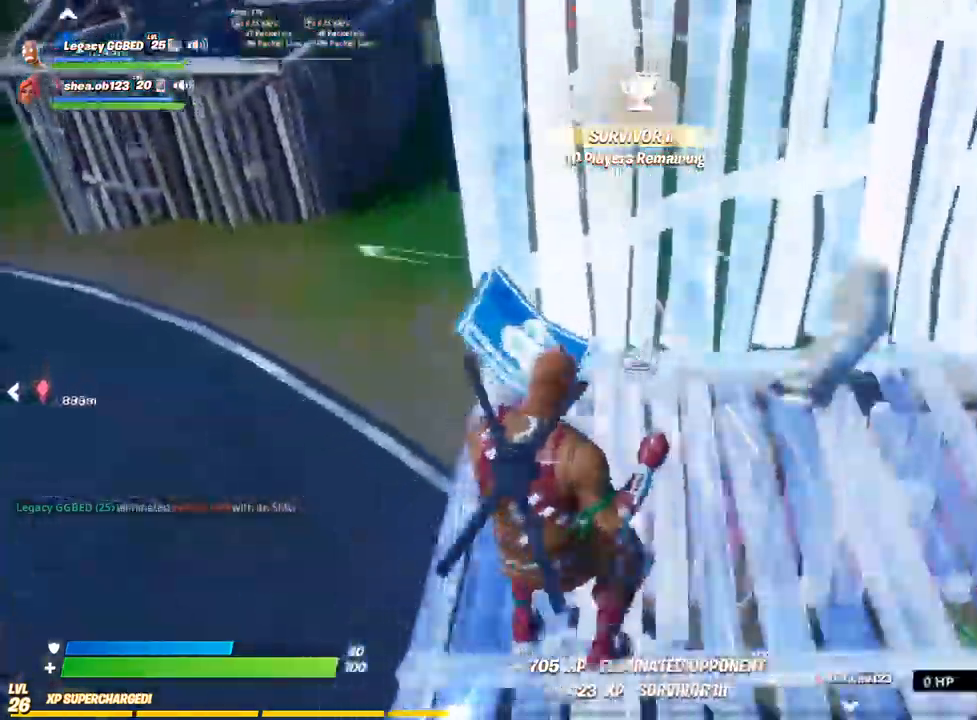
{"dt_ms": 1000, "buttons": ["L3"], "left_stick": "up", "right_stick": "left"}
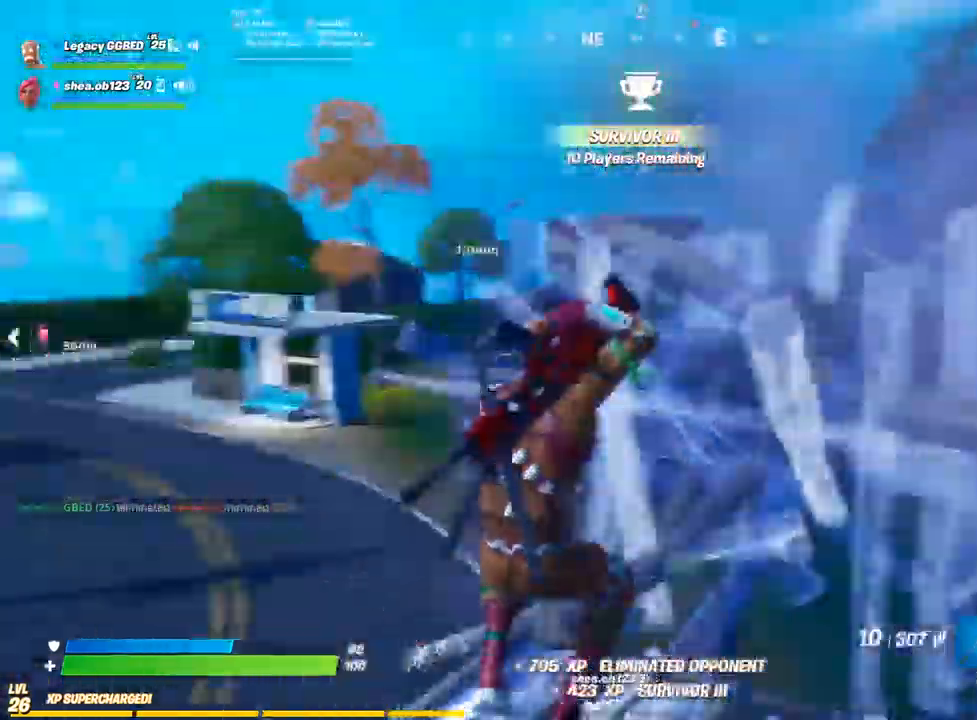
{"dt_ms": 500, "buttons": [], "left_stick": "up", "right_stick": "down-left", "events": [[33, "L3", "up"], [167, "right_stick", "center"], [350, "R3", "down"], [467, "R3", "up"], [467, "right_stick", "down-left"]]}
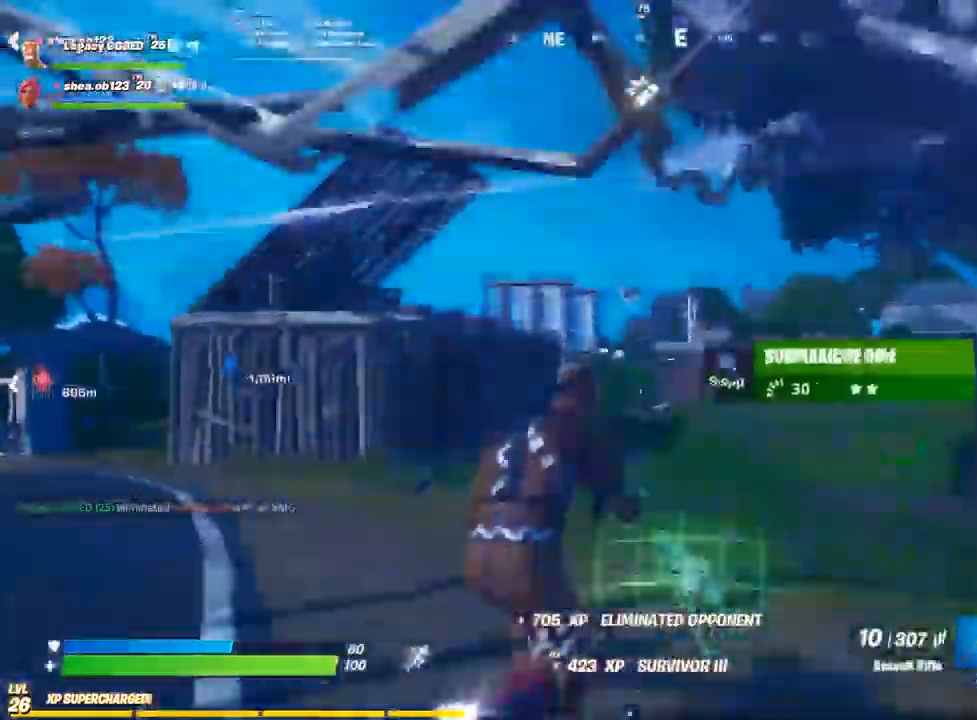
{"dt_ms": 500, "buttons": ["CROSS", "R1", "L3"], "left_stick": "up-left", "right_stick": "center"}
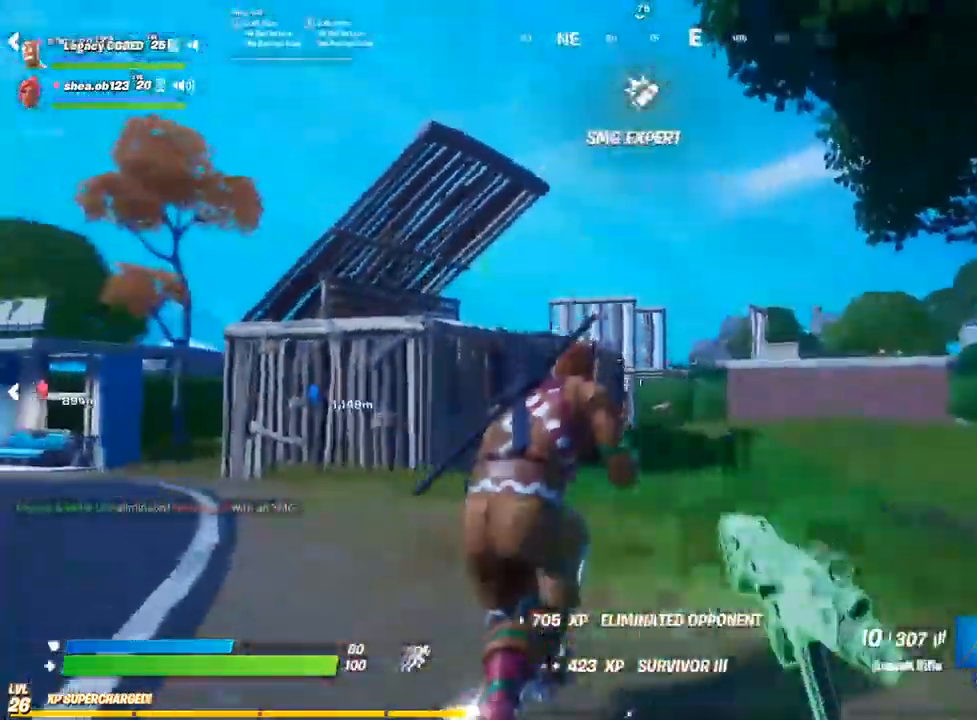
{"dt_ms": 500, "buttons": [], "left_stick": "left", "right_stick": "left", "events": [[83, "CROSS", "up"], [83, "L3", "up"], [83, "left_stick", "left"], [100, "R1", "up"], [183, "R1", "down"], [267, "R1", "up"], [333, "CROSS", "down"], [367, "R1", "down"], [483, "CROSS", "up"], [483, "R1", "up"], [483, "right_stick", "left"]]}
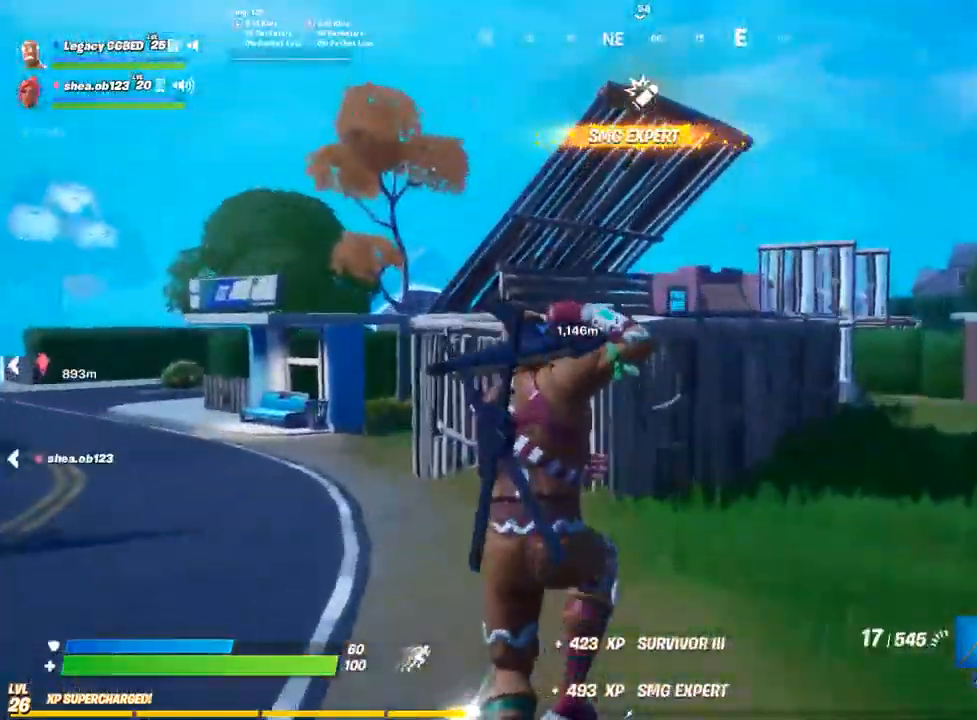
{"dt_ms": 500, "buttons": [], "left_stick": "up", "right_stick": "center", "events": [[267, "L3", "down"], [267, "left_stick", "up-left"], [383, "left_stick", "up"], [383, "right_stick", "center"], [400, "L3", "up"]]}